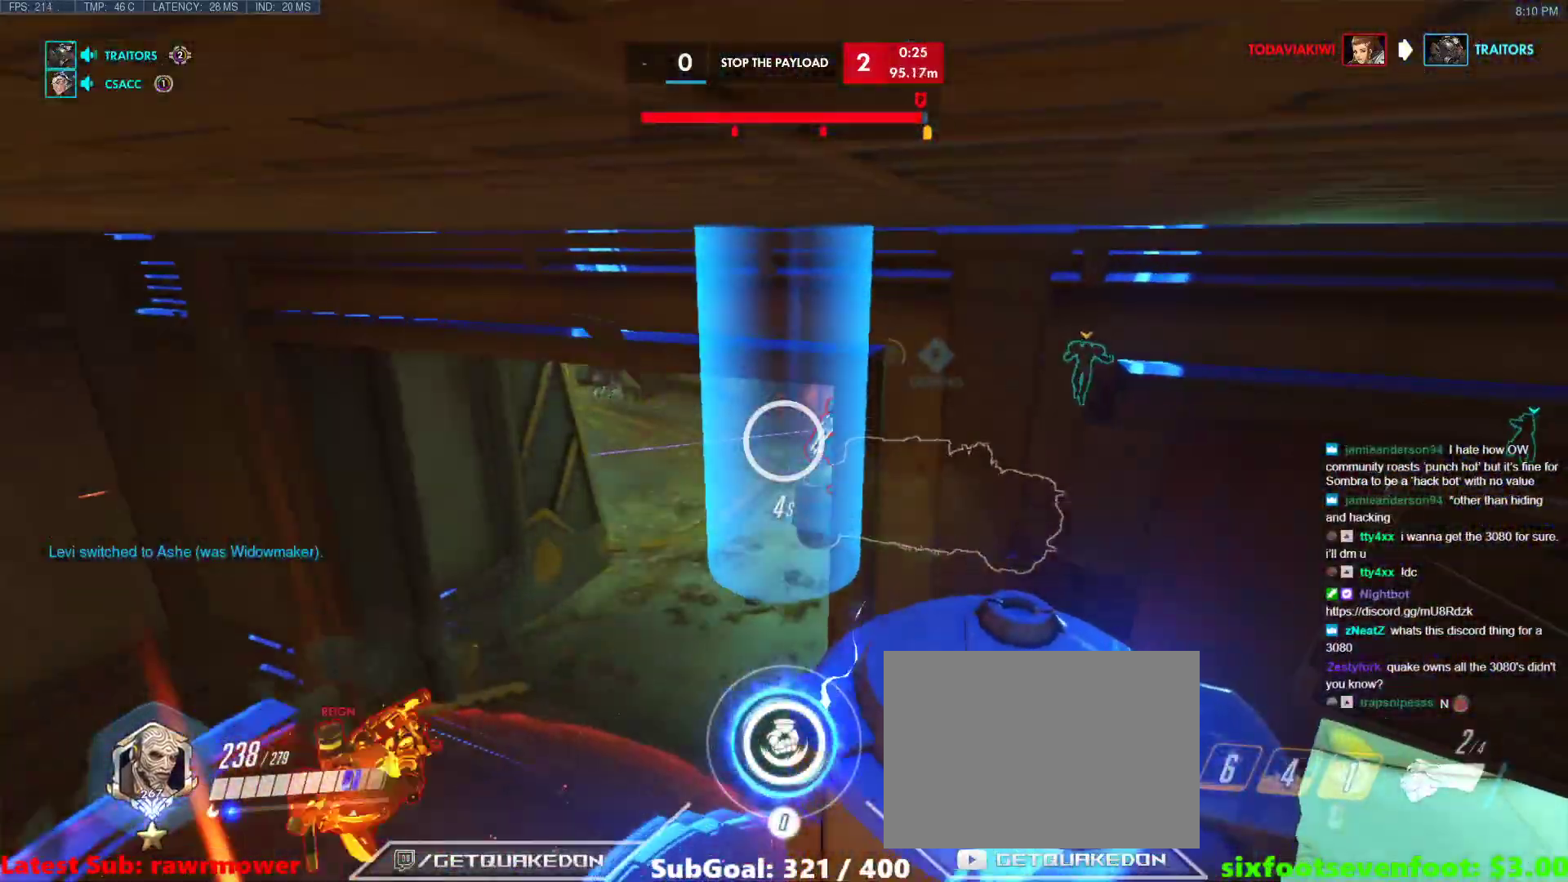
Gameplay with keyboard; each line is a JSON object with the keys held at the frame after it. "events" lists presses ("down") and releases ("up") of "1", "2", "3", "4", "5", "a", "alt", "b", "c", "caps_lock", "ctrl", "d", "e", "f", "g", "n", "q", "r", "s", "shift", "space", "t", "tab", "v", "w", "x" and "z" between this image and that frame as [ms after this image, input, new state], when the widget could be followed in between. No other keys are recorded. Mouse input is not recorded.
{"keys": [], "events": [[383, "a", "up"], [483, "w", "up"]]}
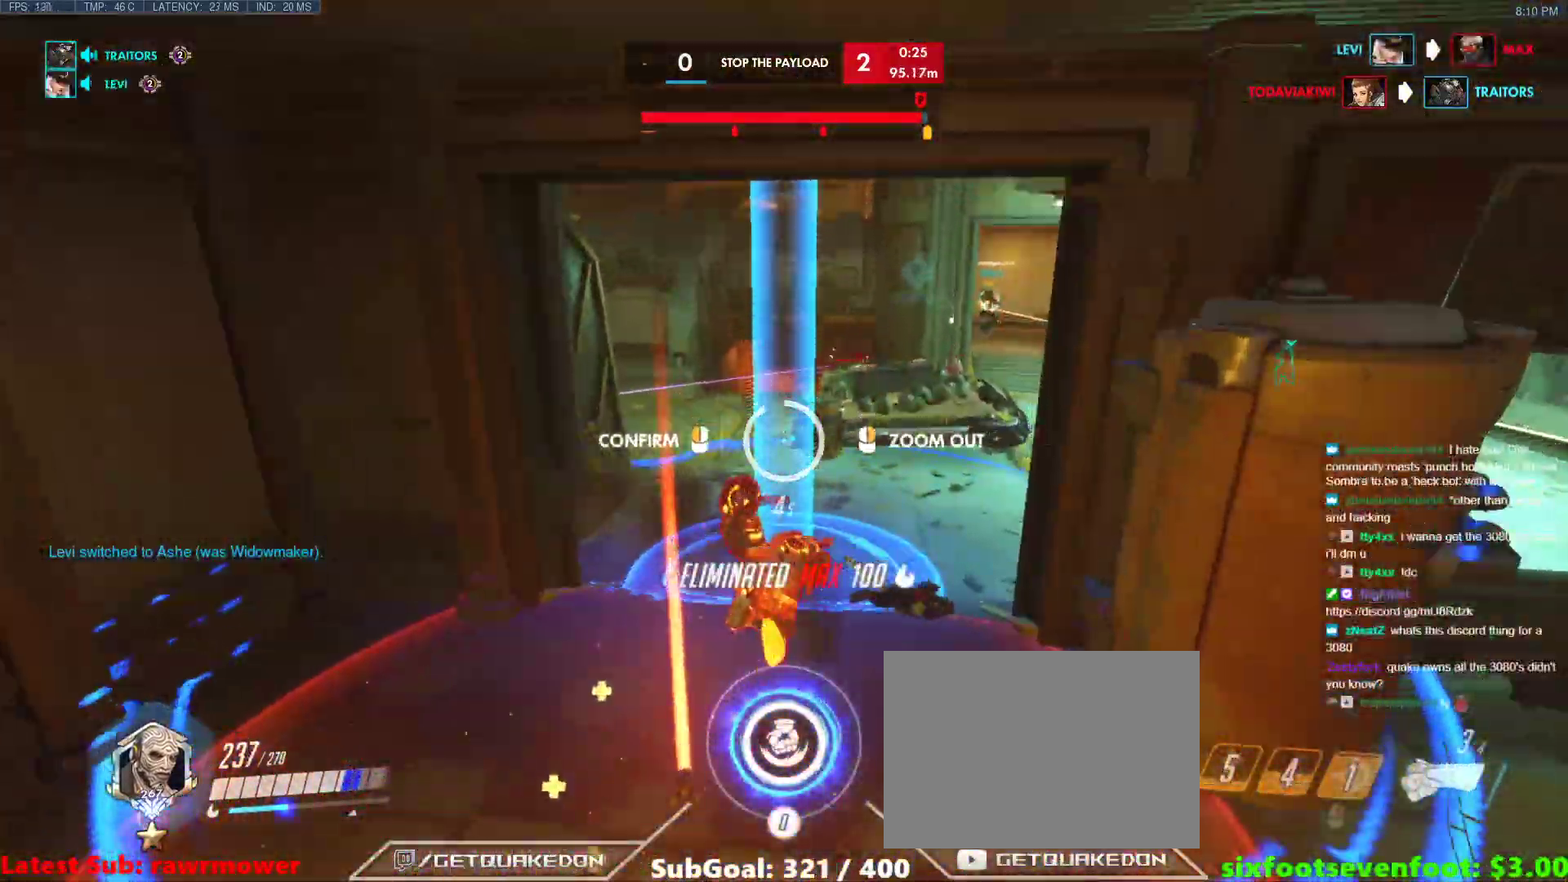
{"keys": ["w"], "events": [[267, "w", "down"]]}
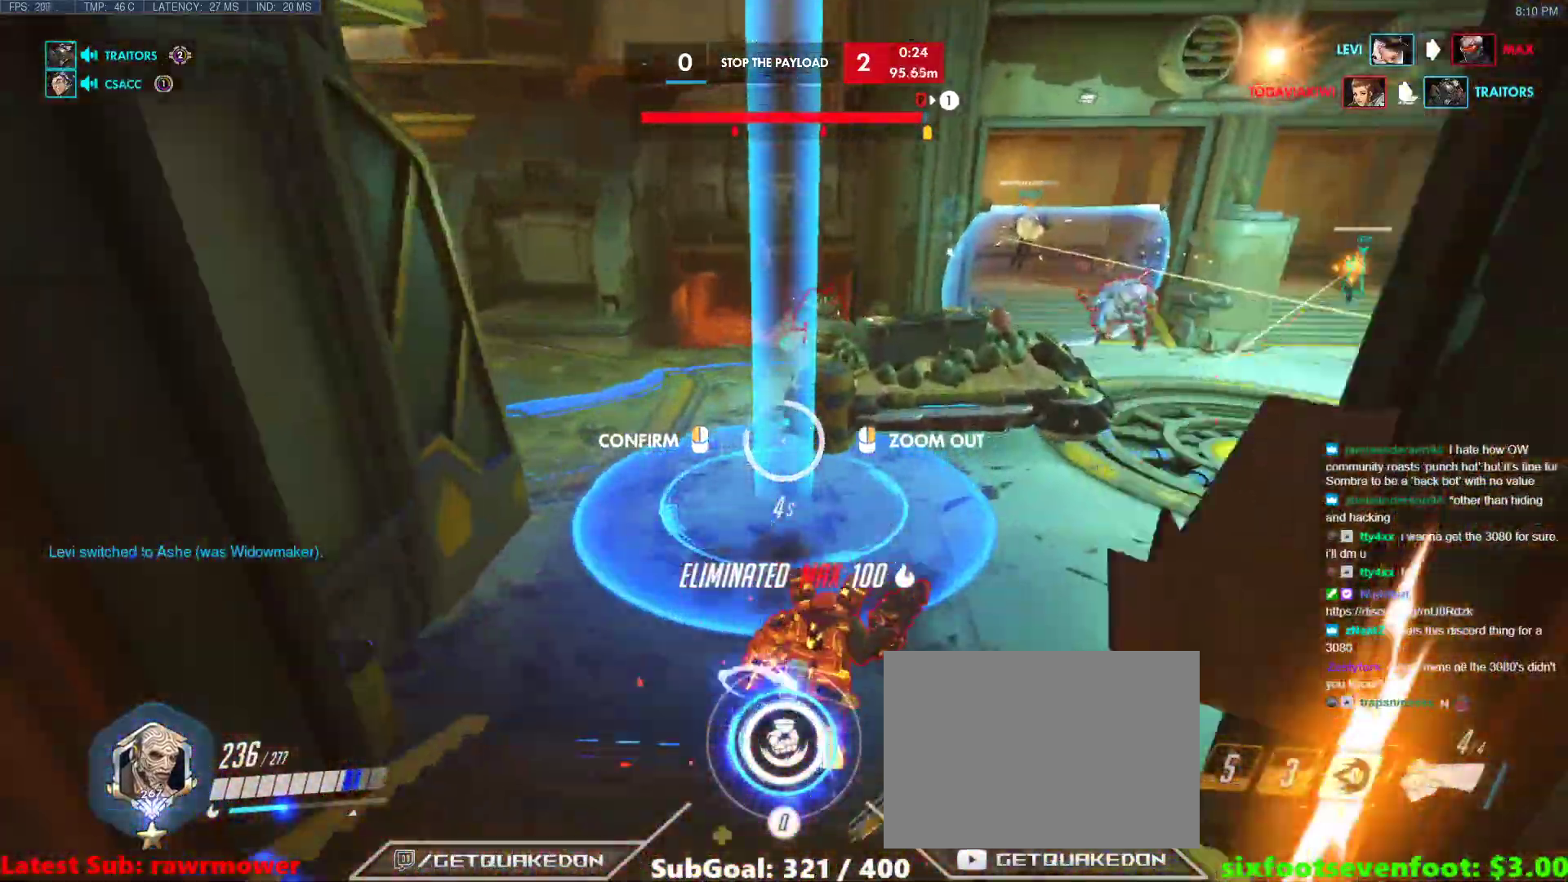
{"keys": ["w"], "events": [[317, "d", "down"], [367, "d", "up"]]}
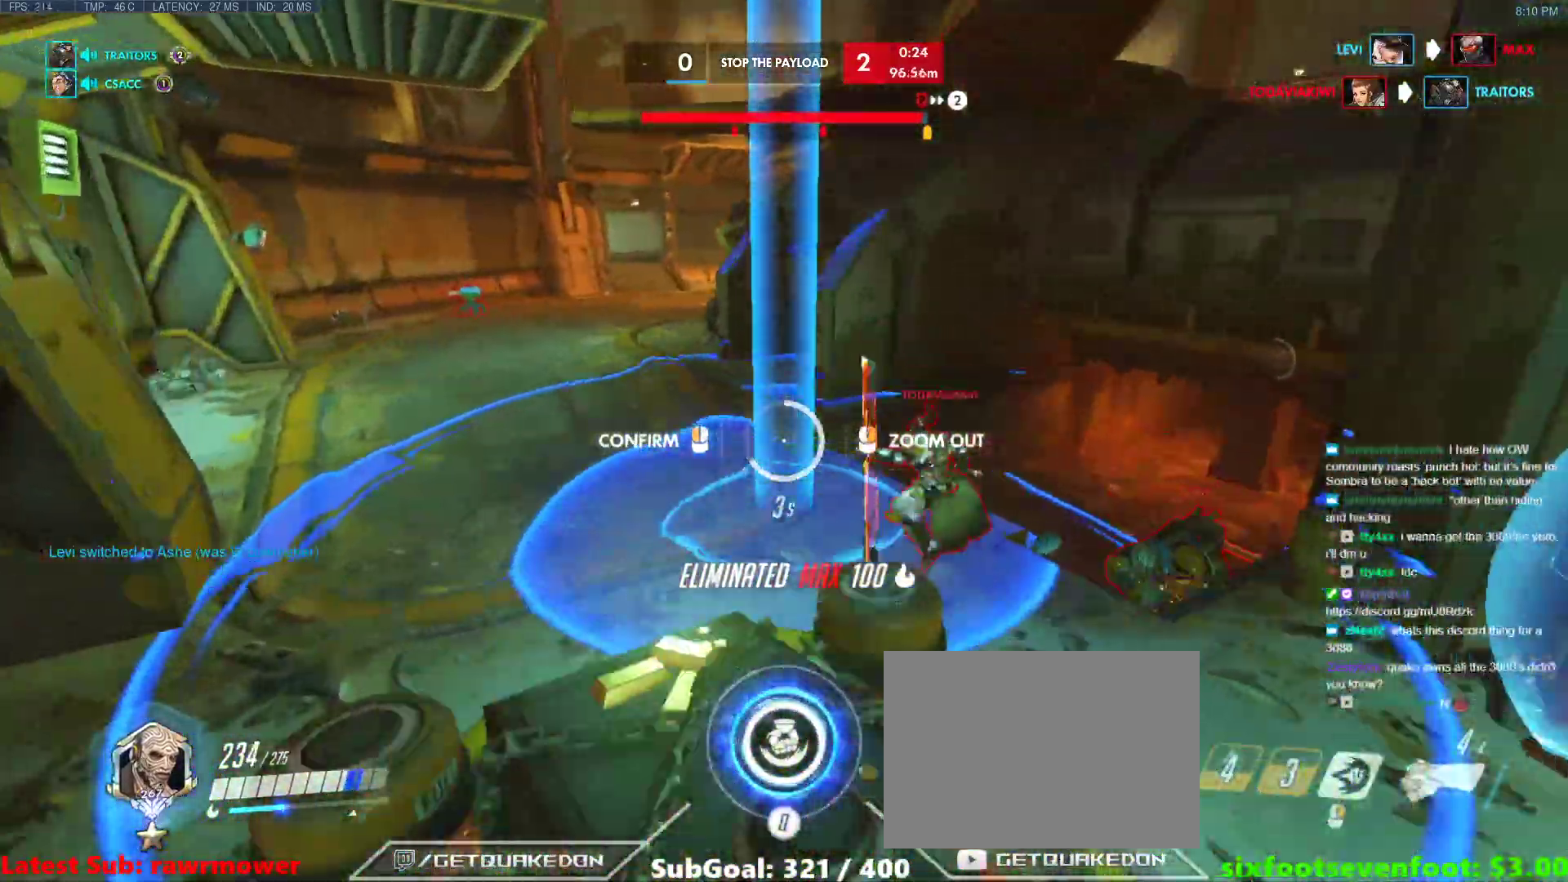
{"keys": ["a"], "events": [[17, "a", "down"], [150, "a", "up"], [200, "w", "up"], [300, "d", "down"], [433, "a", "down"], [433, "d", "up"]]}
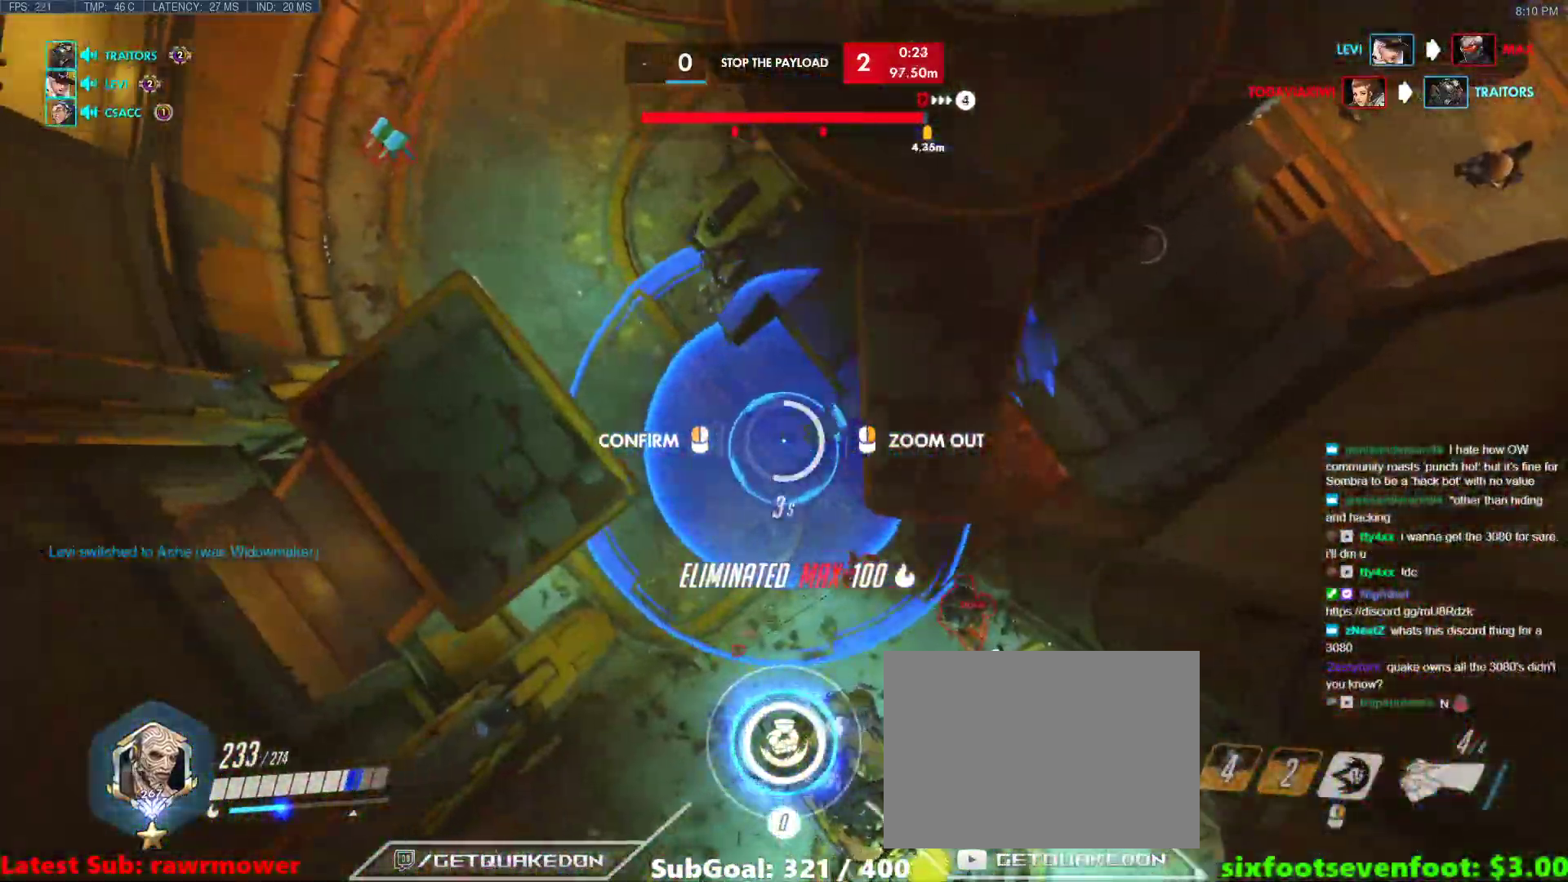
{"keys": ["a", "w"], "events": [[67, "w", "down"]]}
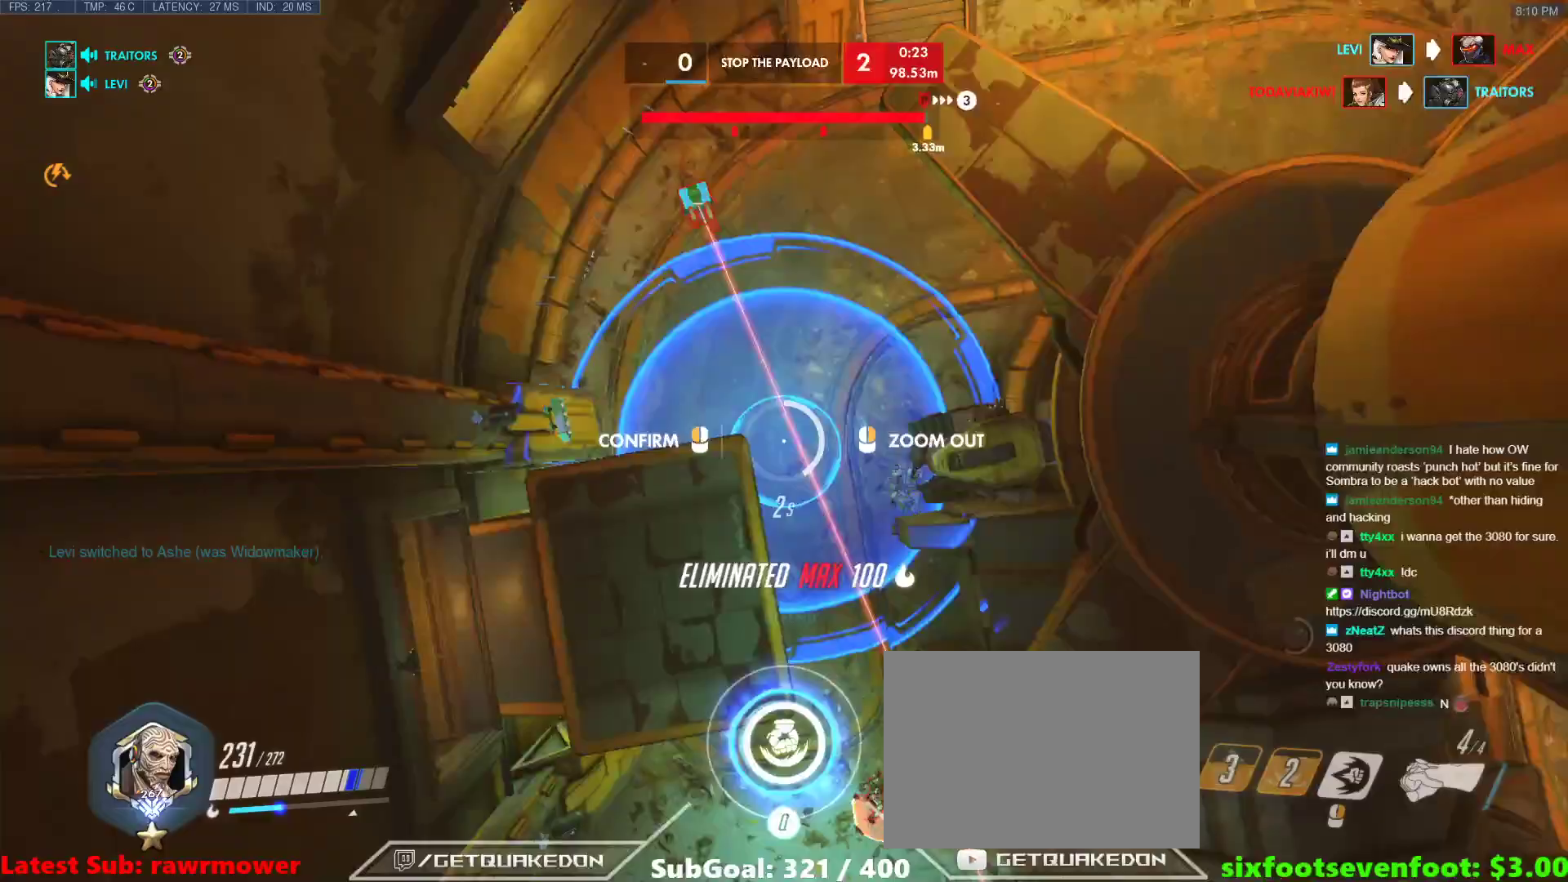
{"keys": ["w"], "events": [[133, "a", "up"], [417, "a", "down"], [467, "a", "up"]]}
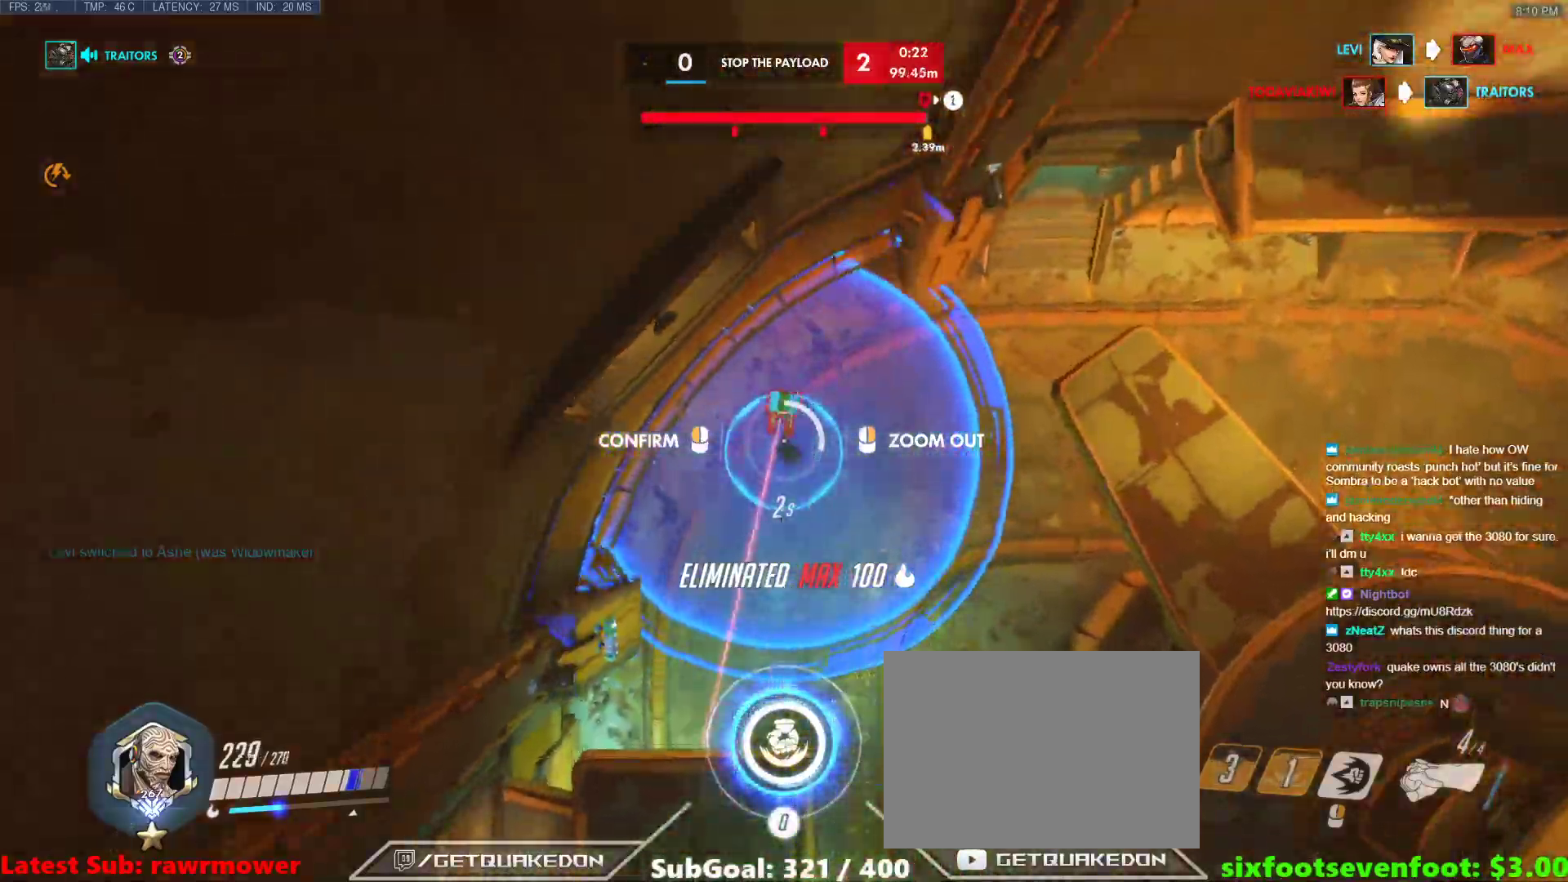
{"keys": [], "events": [[100, "w", "up"]]}
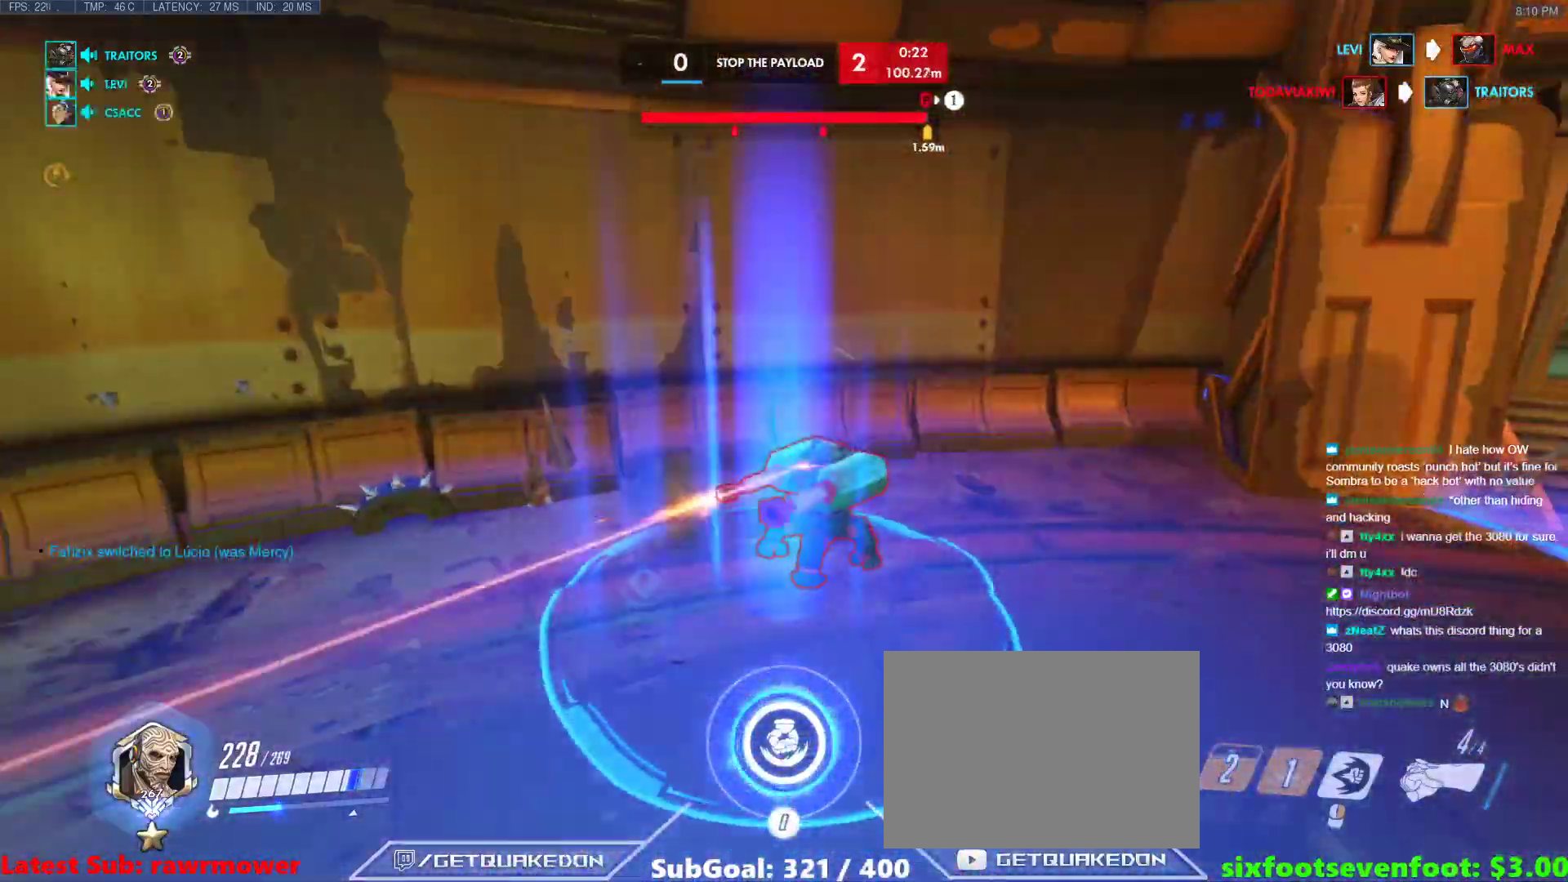
{"keys": ["d"], "events": [[67, "d", "down"], [67, "w", "down"], [167, "w", "up"]]}
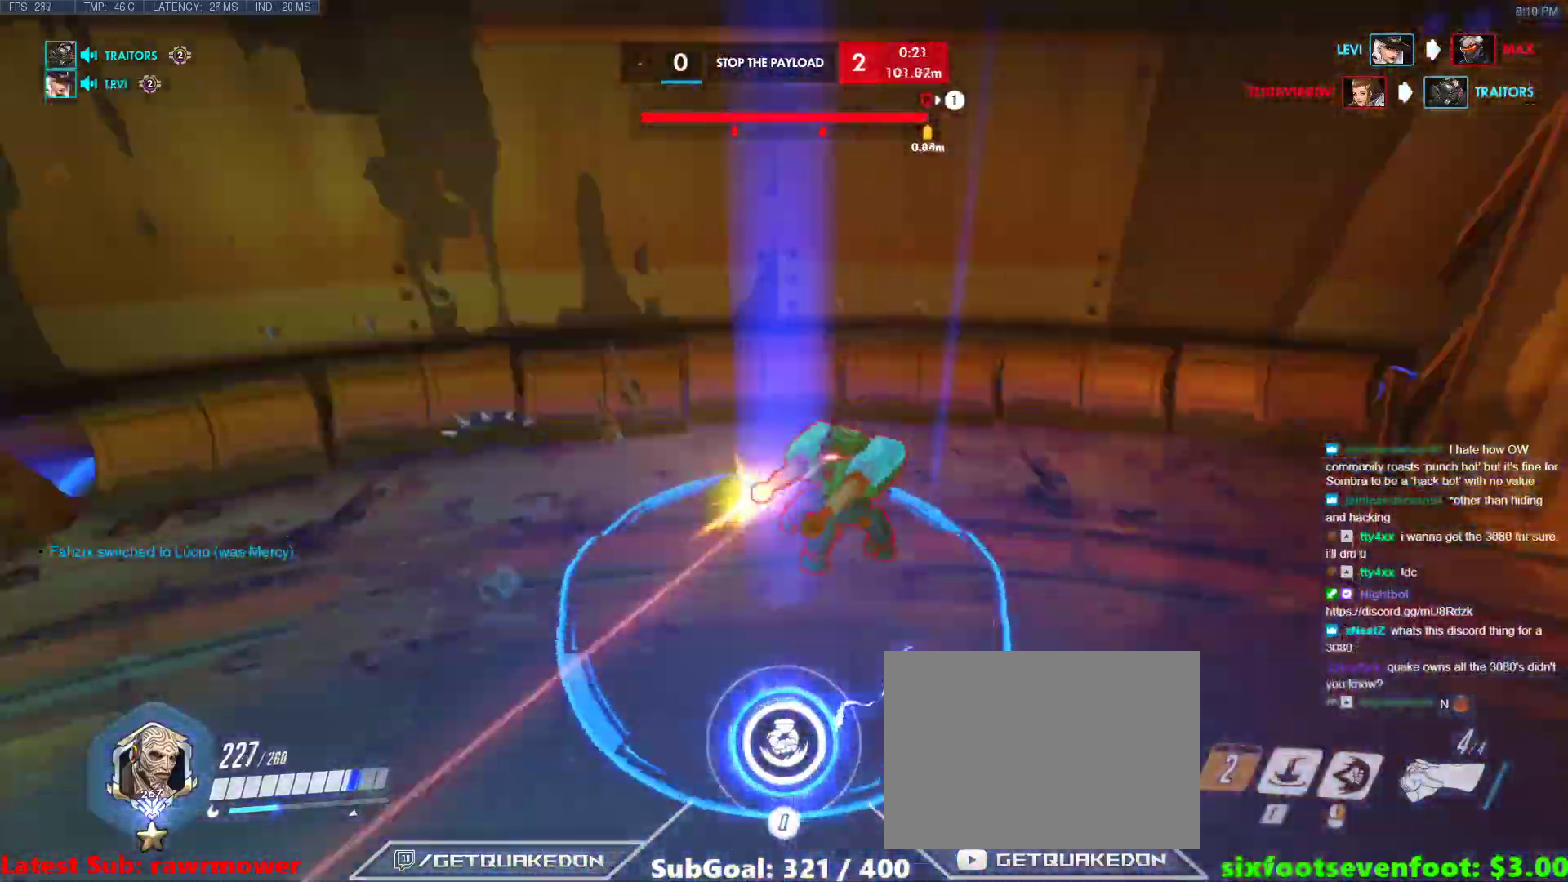
{"keys": ["a"], "events": [[183, "s", "down"], [317, "s", "up"], [417, "a", "down"], [467, "d", "up"]]}
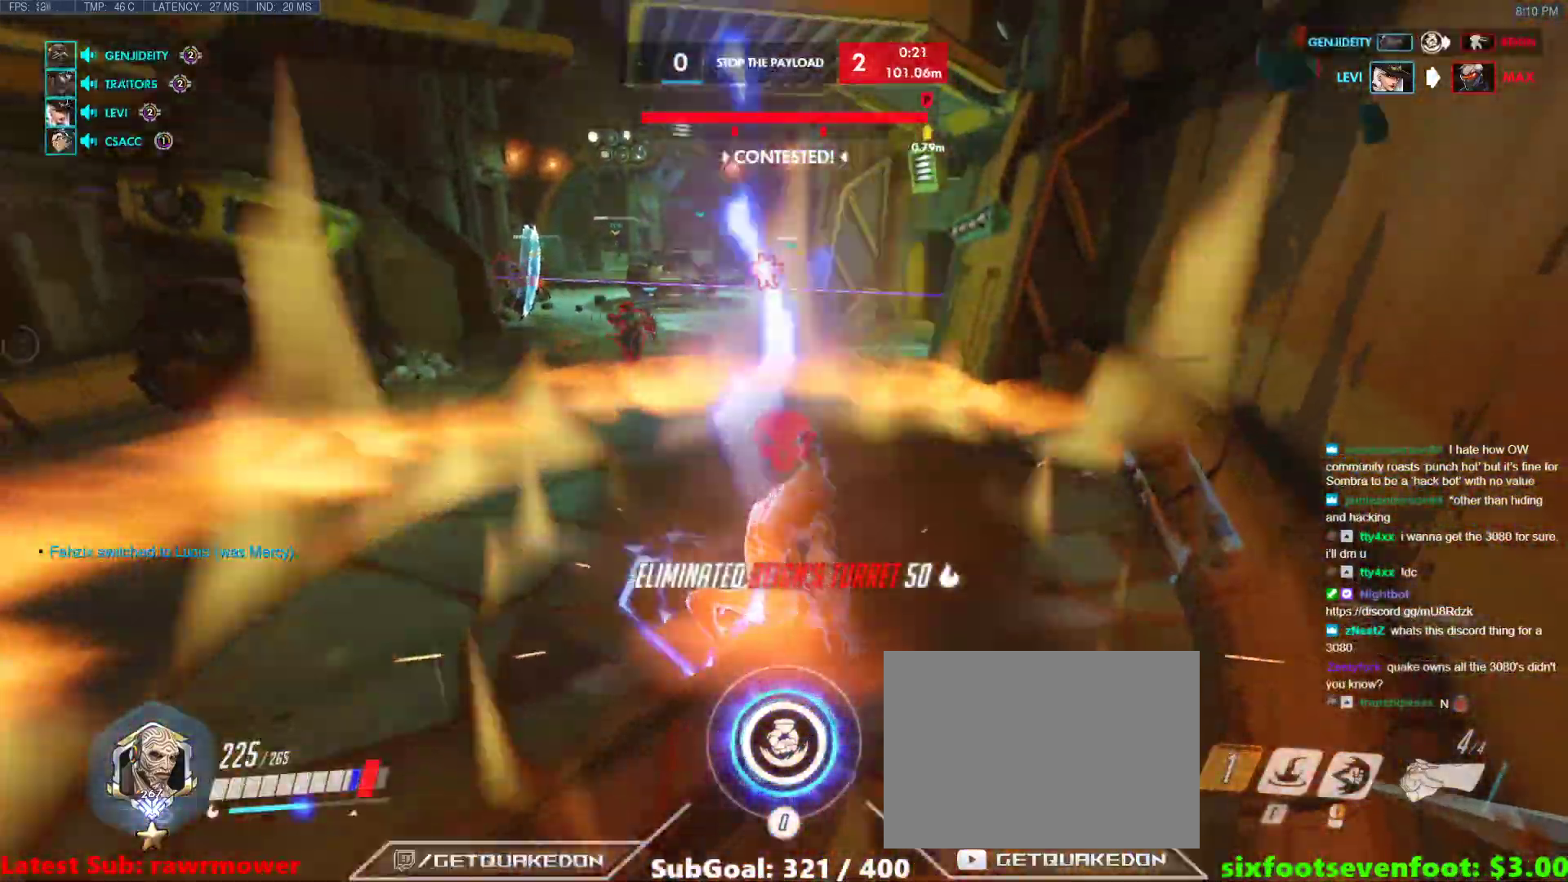
{"keys": ["space", "w"], "events": [[150, "w", "down"], [200, "a", "up"], [250, "space", "down"]]}
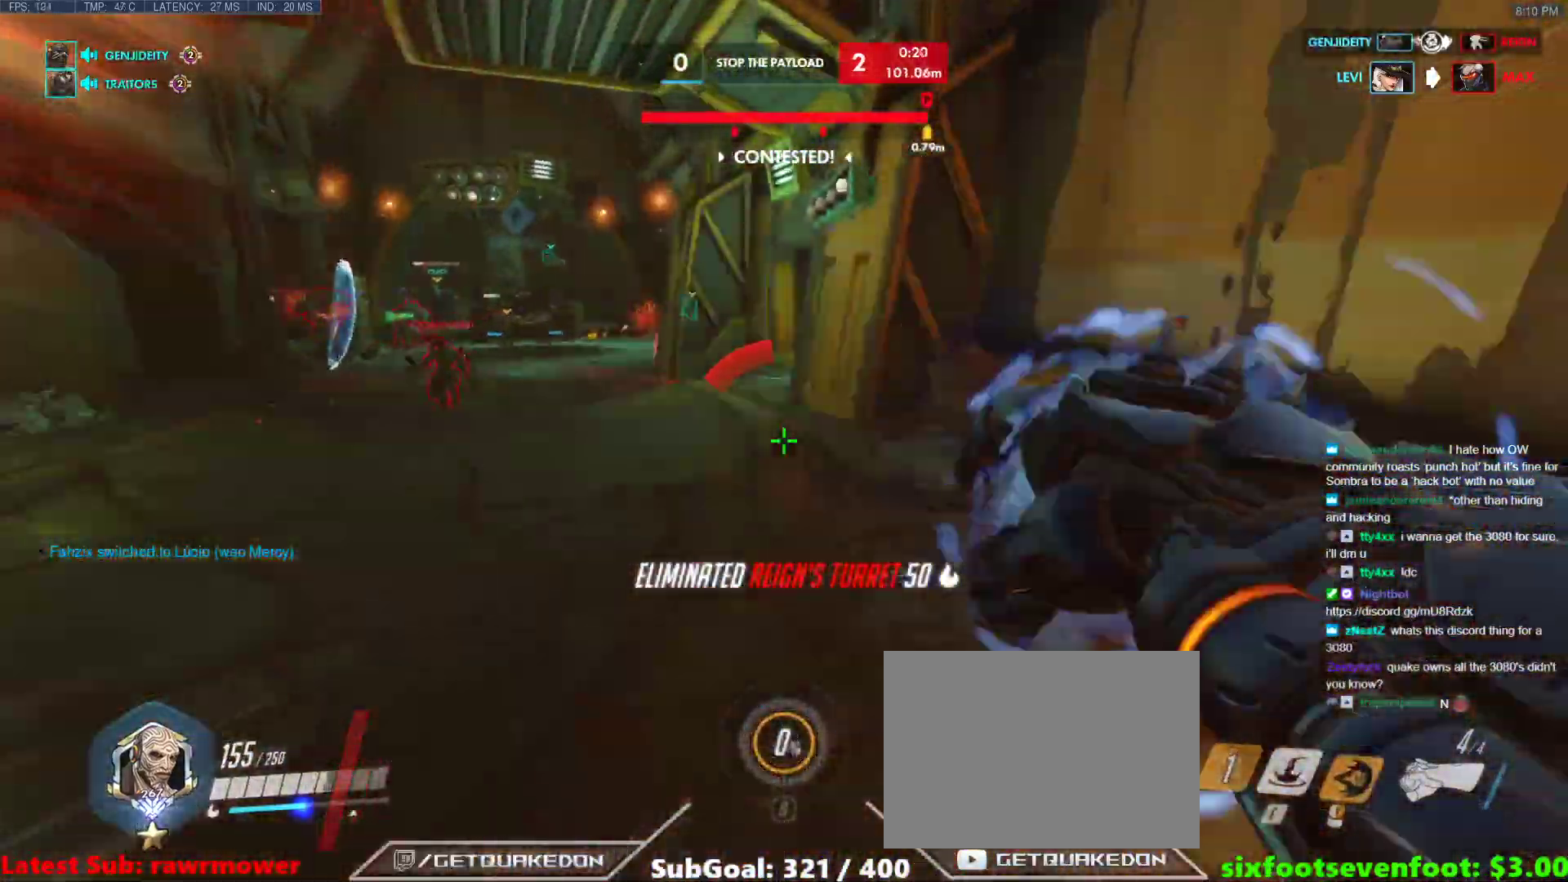
{"keys": ["w"], "events": [[267, "space", "up"]]}
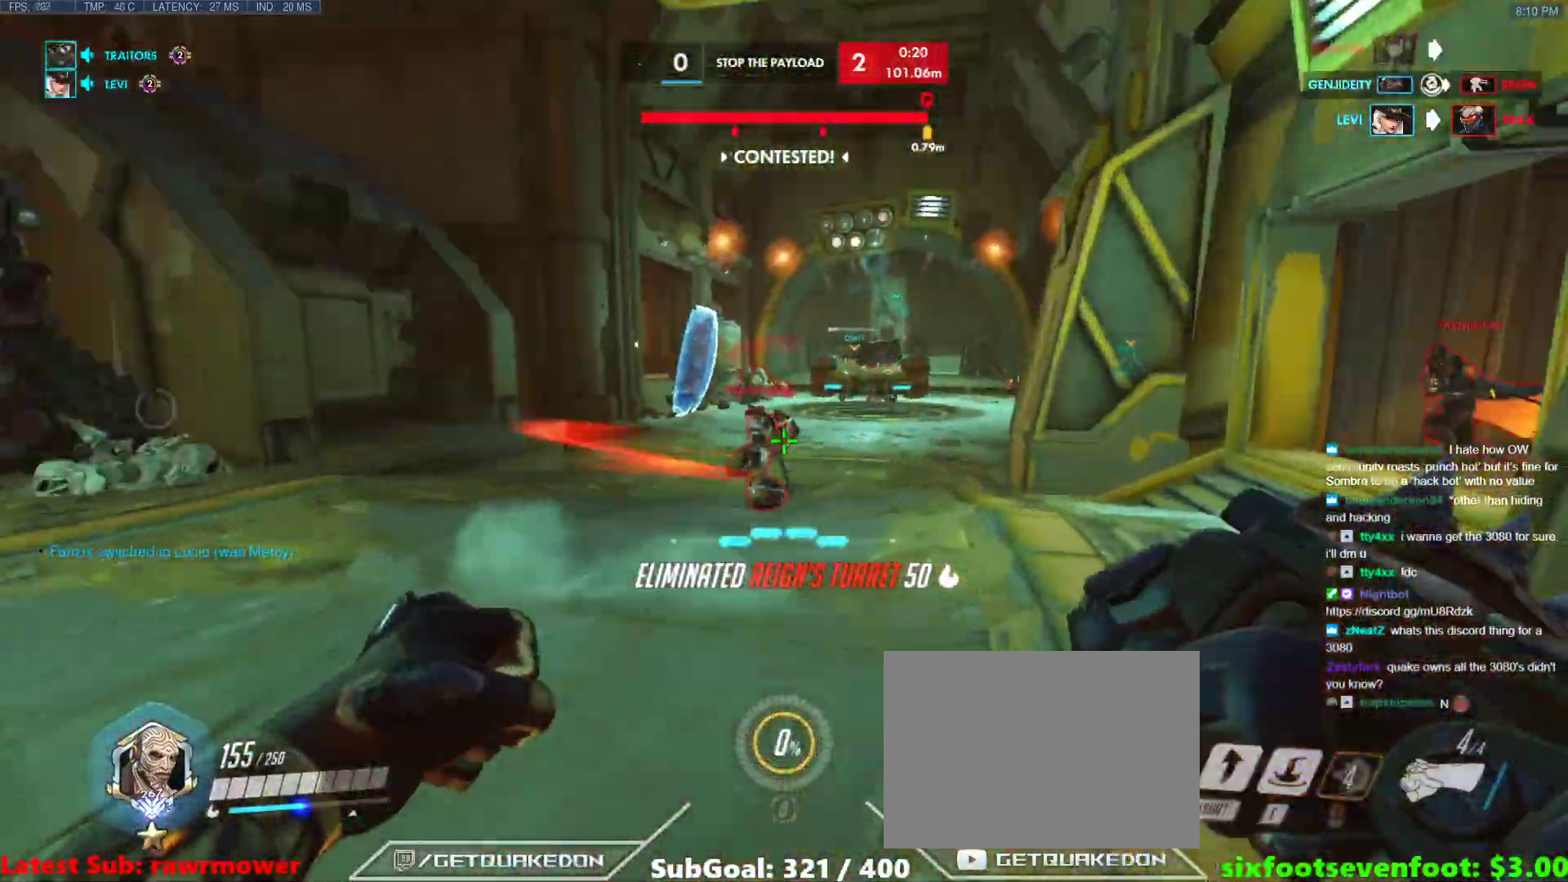
{"keys": ["a", "w"], "events": [[83, "shift", "down"], [283, "shift", "up"], [467, "a", "down"]]}
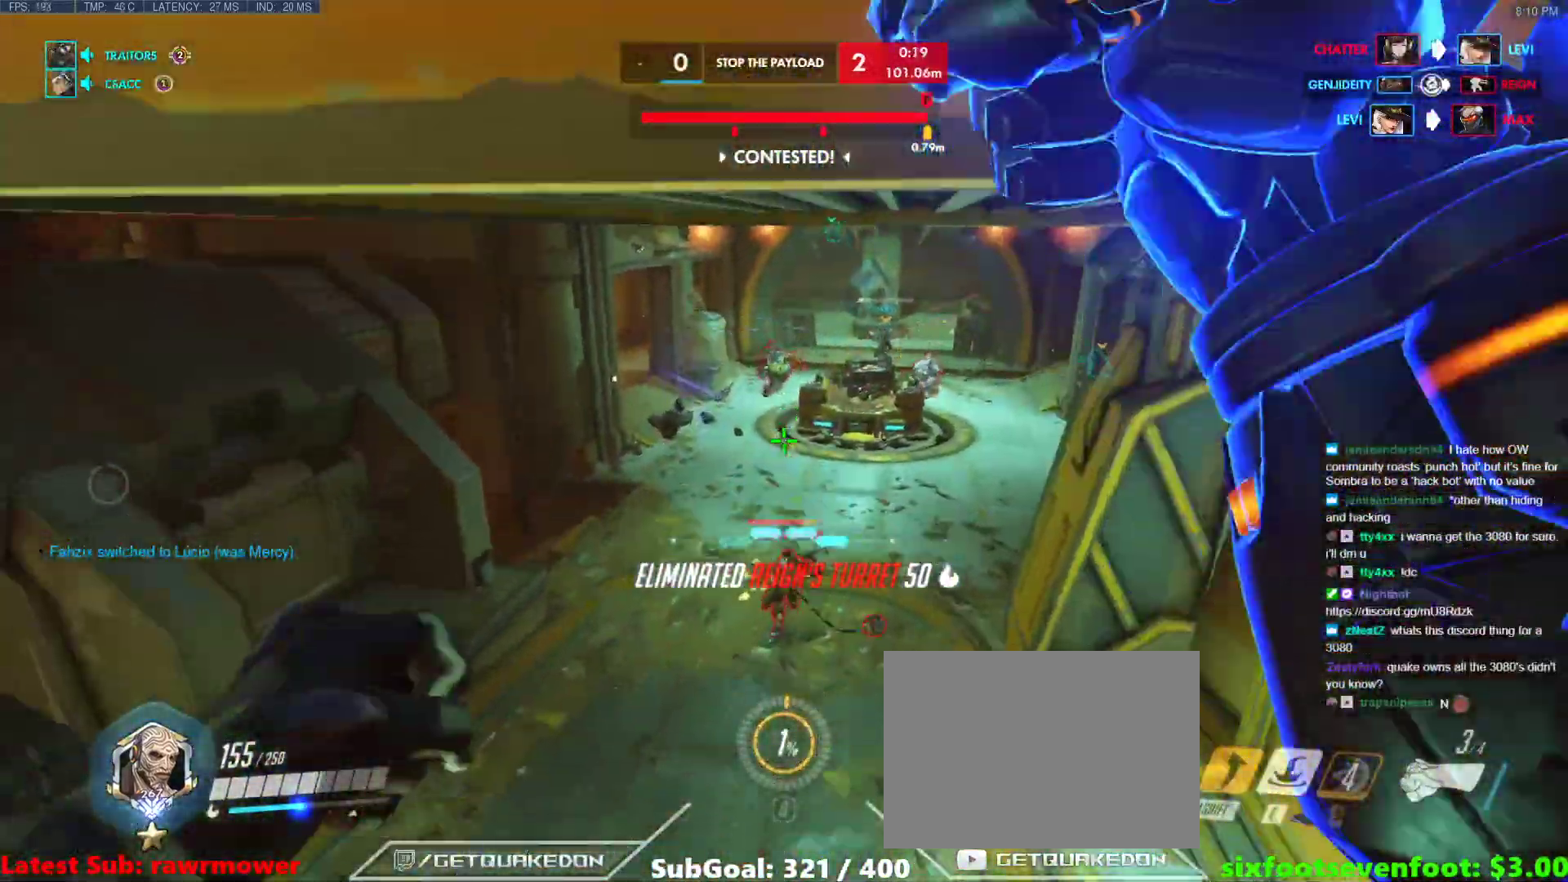
{"keys": ["a"], "events": [[50, "w", "up"]]}
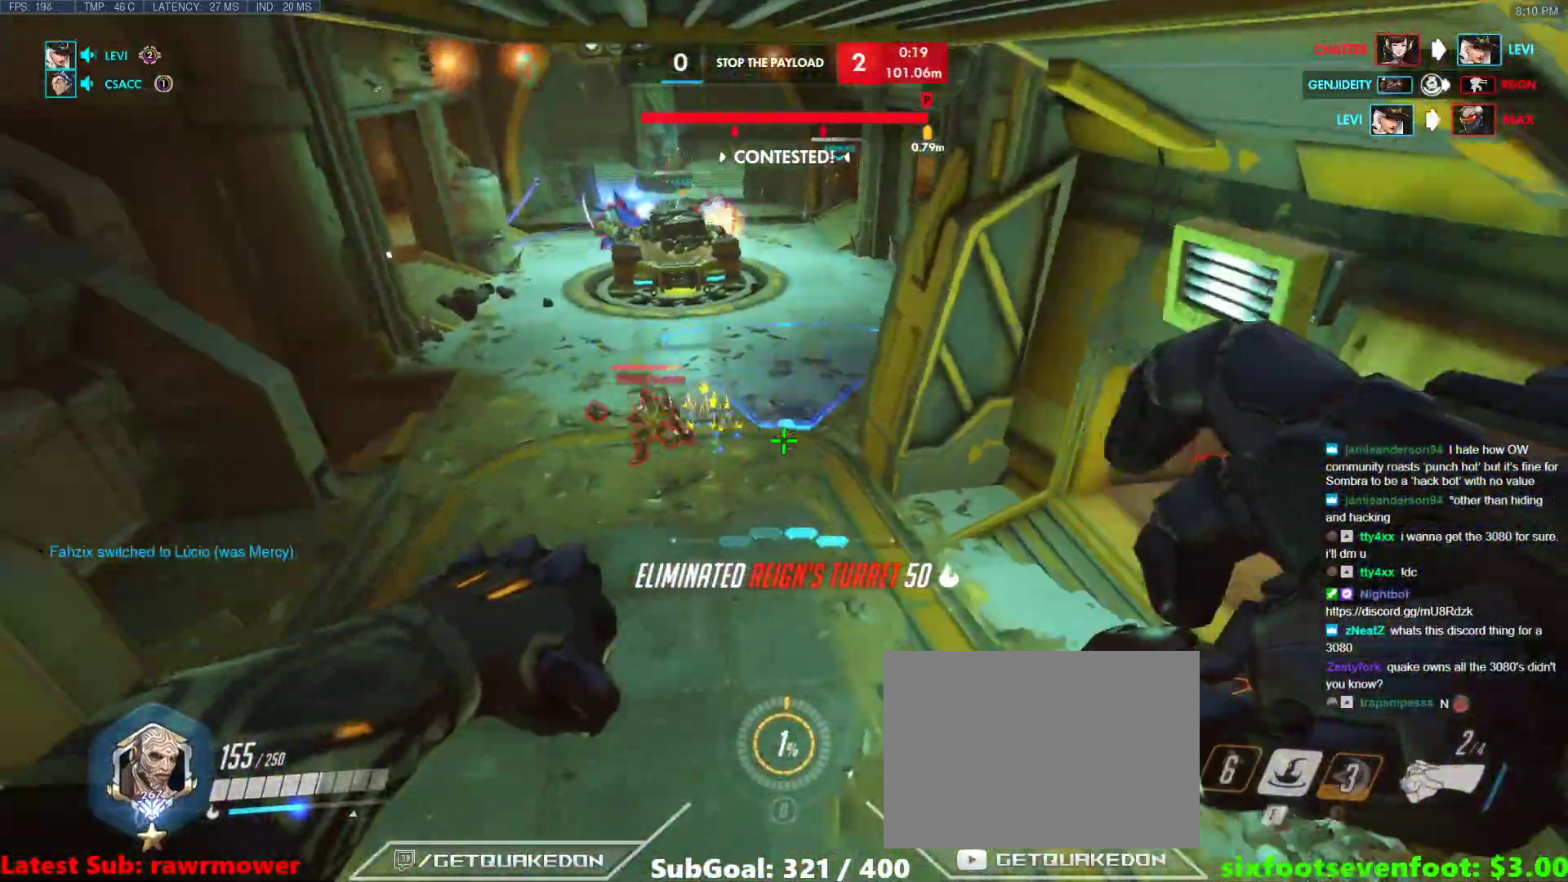
{"keys": ["a"], "events": [[67, "e", "down"], [67, "s", "down"], [217, "s", "up"], [400, "a", "up"], [500, "a", "down"], [500, "e", "up"]]}
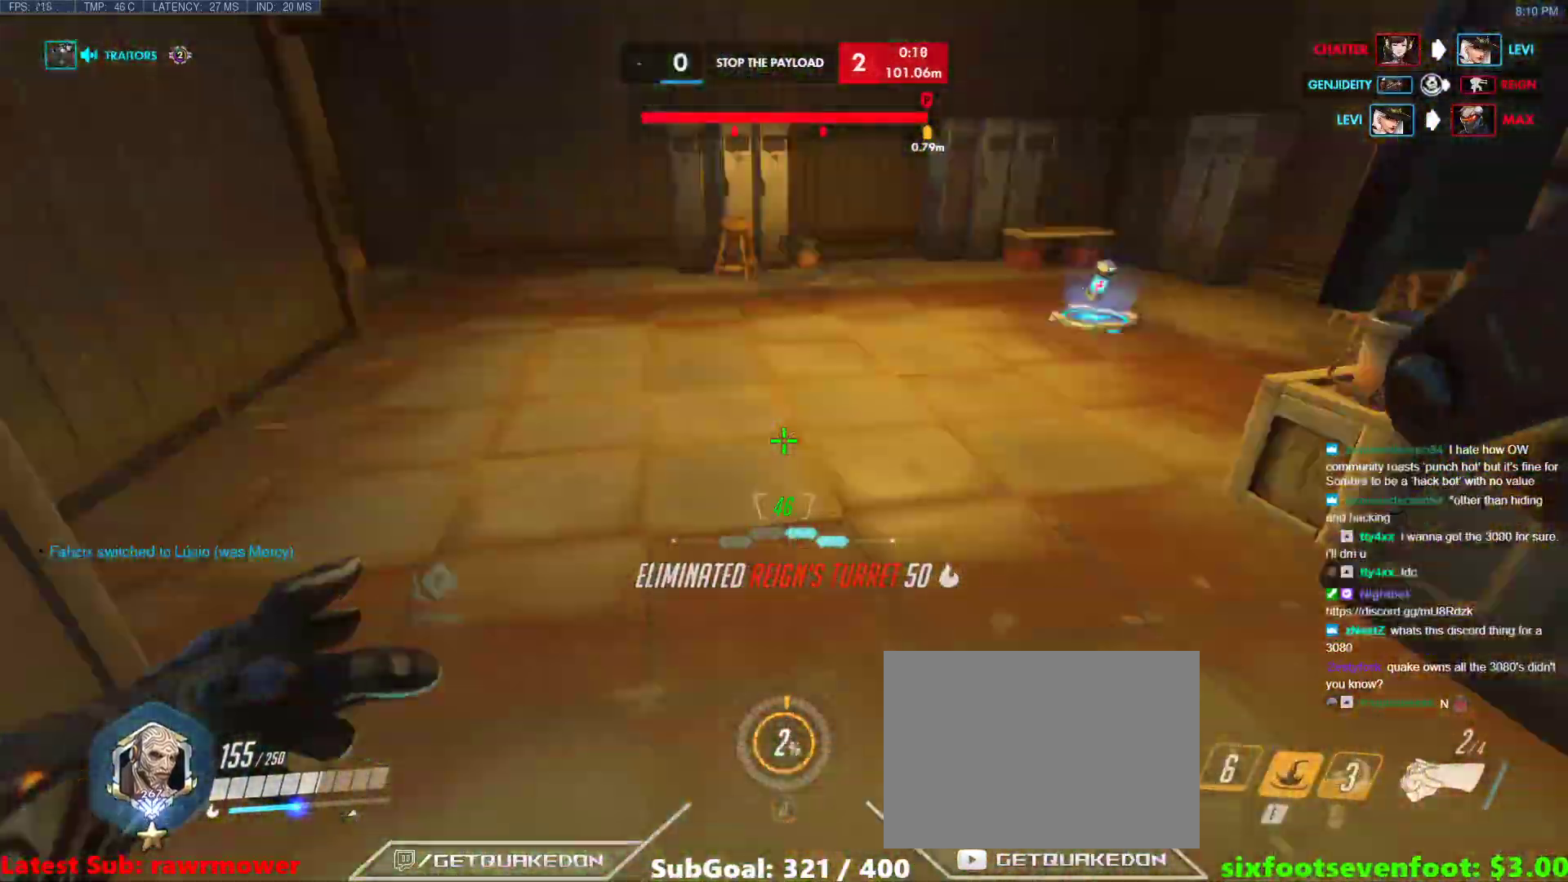
{"keys": ["a"], "events": [[50, "s", "down"], [317, "space", "down"], [417, "s", "up"], [467, "space", "up"]]}
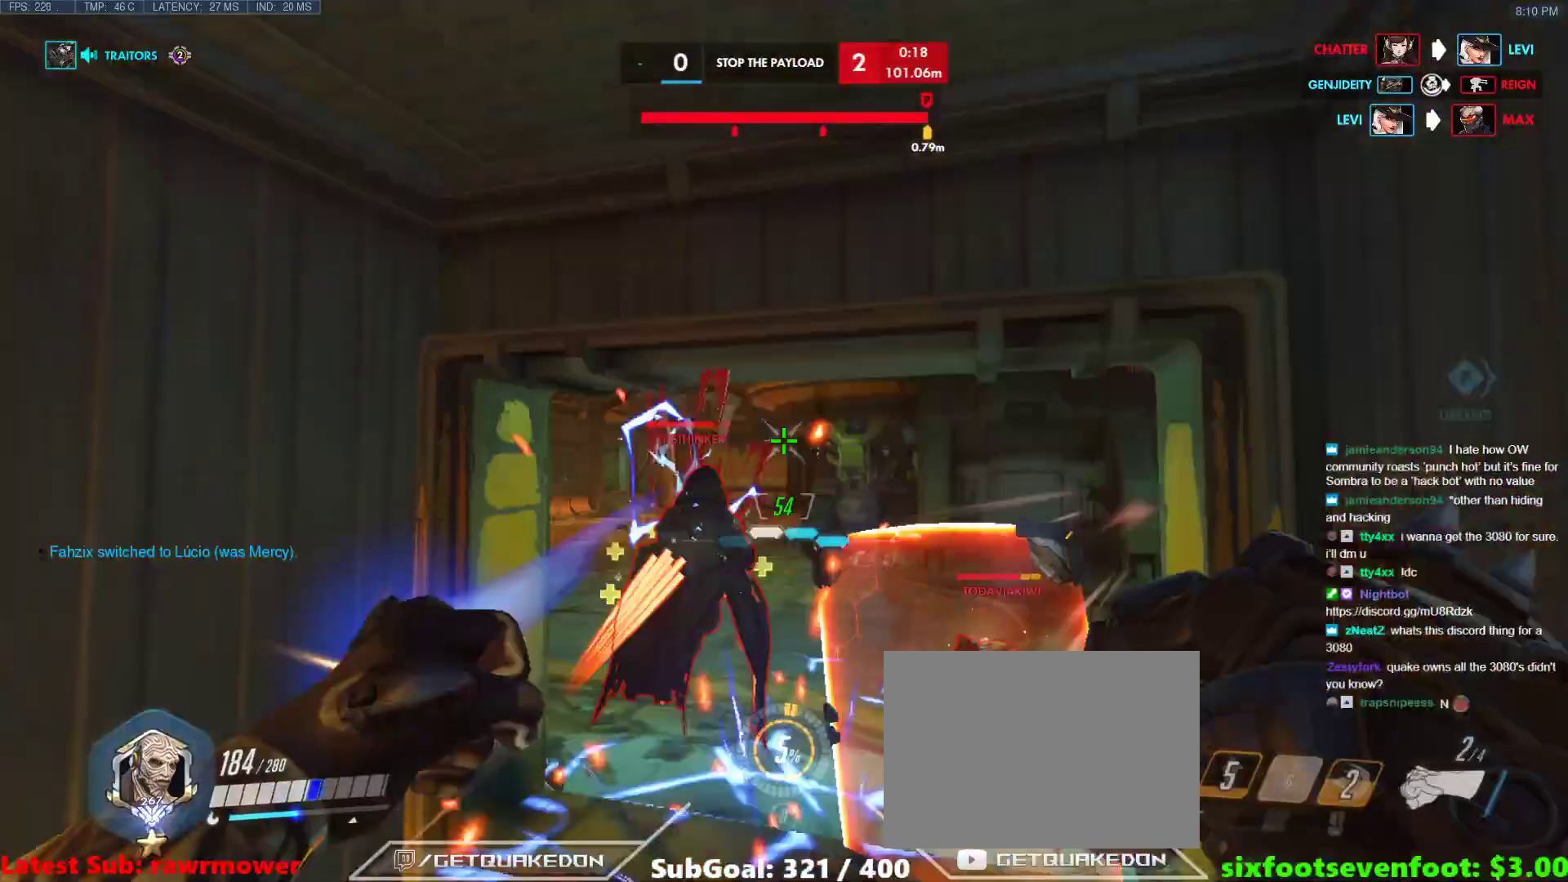
{"keys": ["a", "s"], "events": [[383, "s", "down"]]}
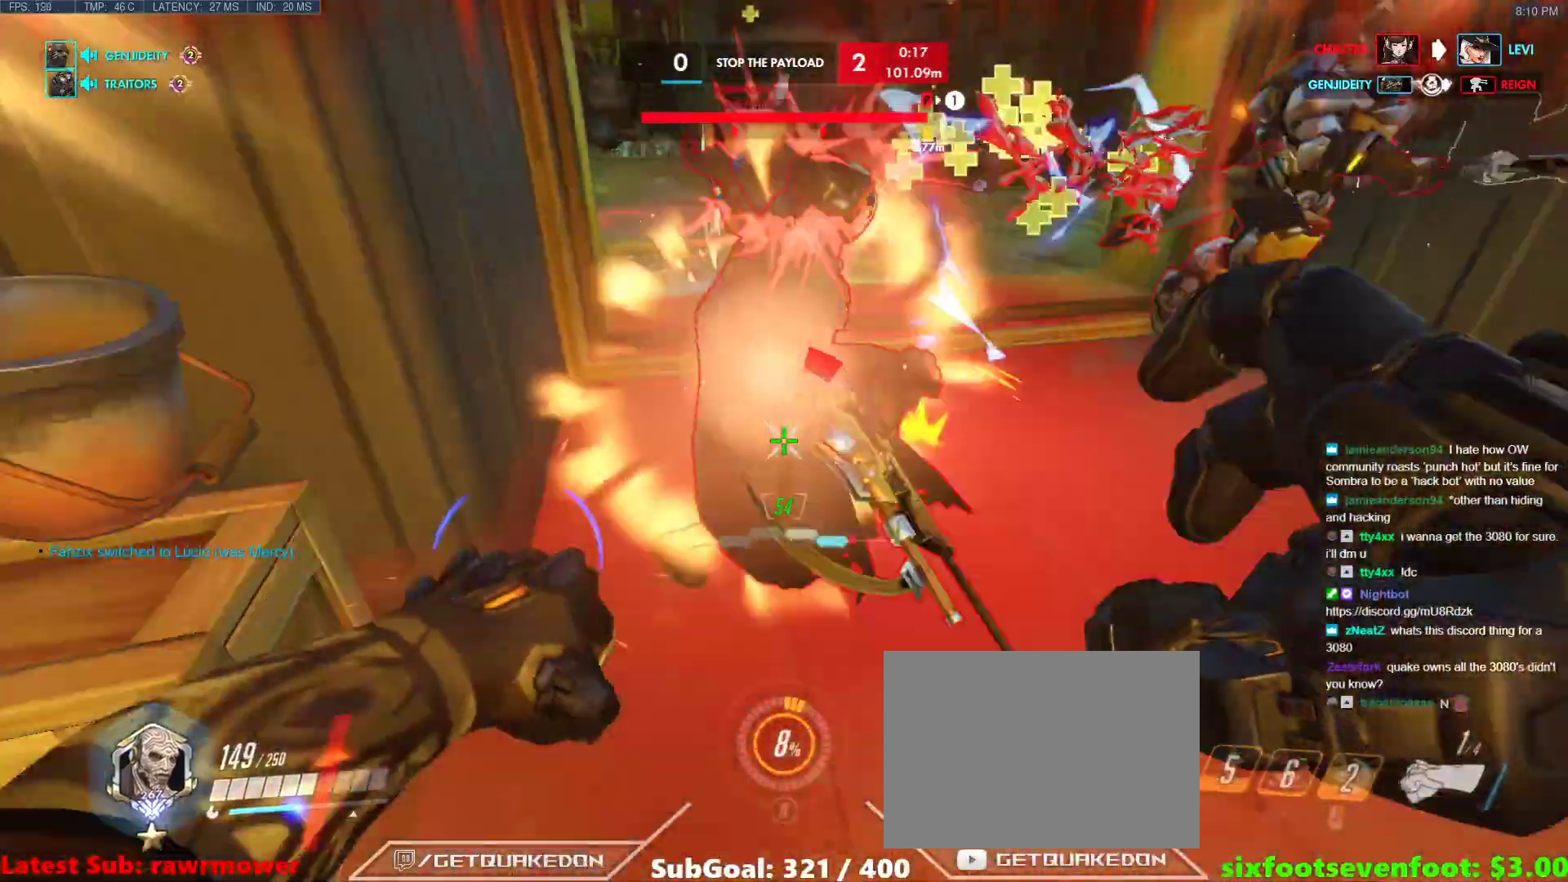
{"keys": ["a", "s"], "events": []}
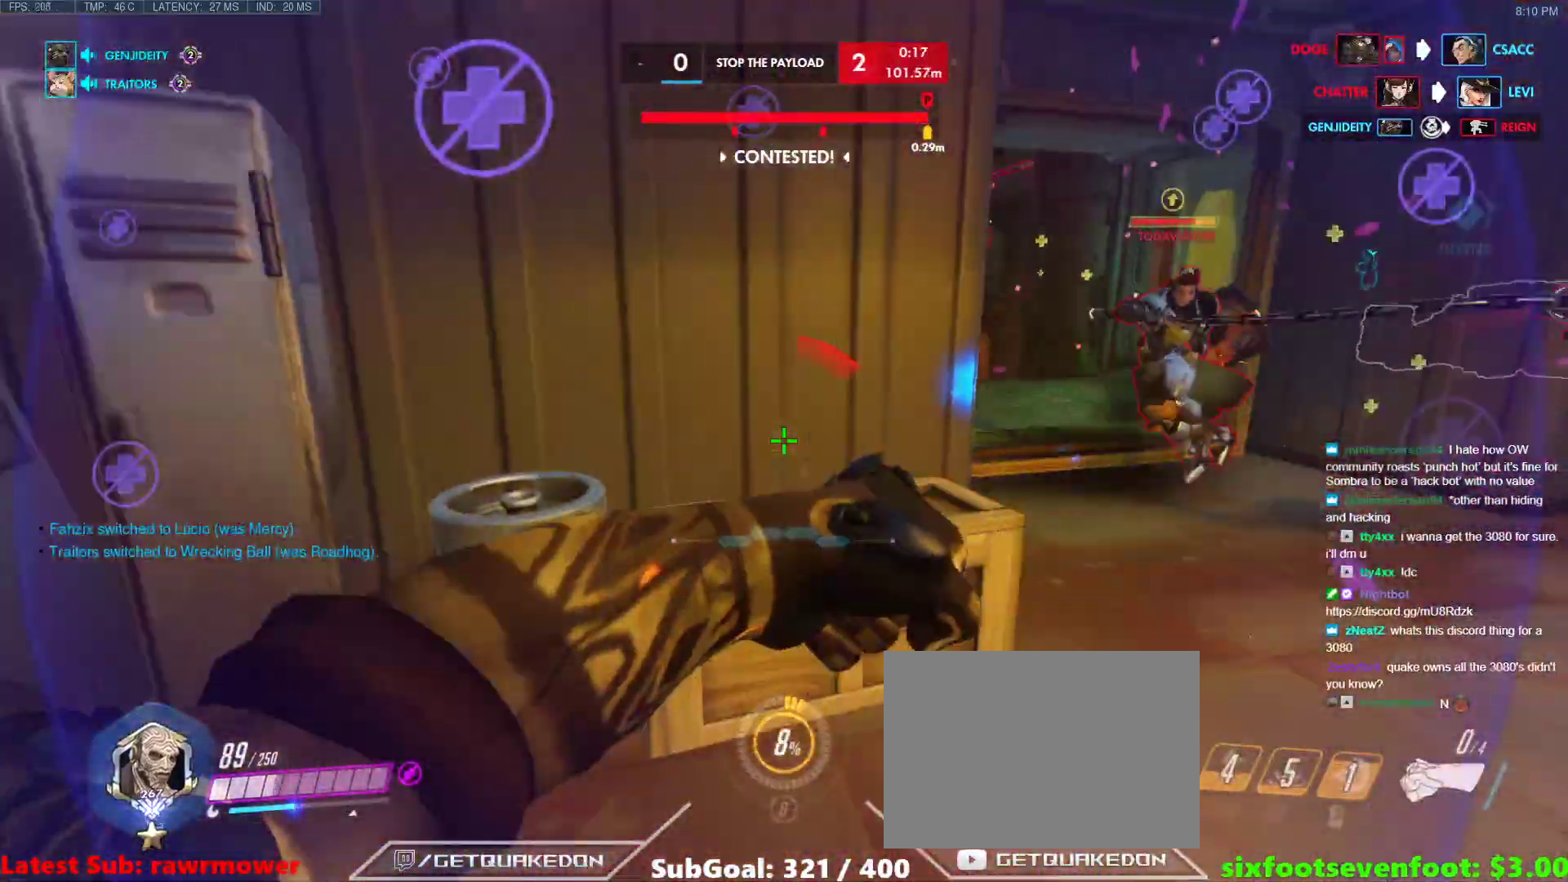
{"keys": ["d", "space"], "events": [[50, "a", "up"], [133, "d", "down"], [267, "s", "up"], [367, "space", "down"]]}
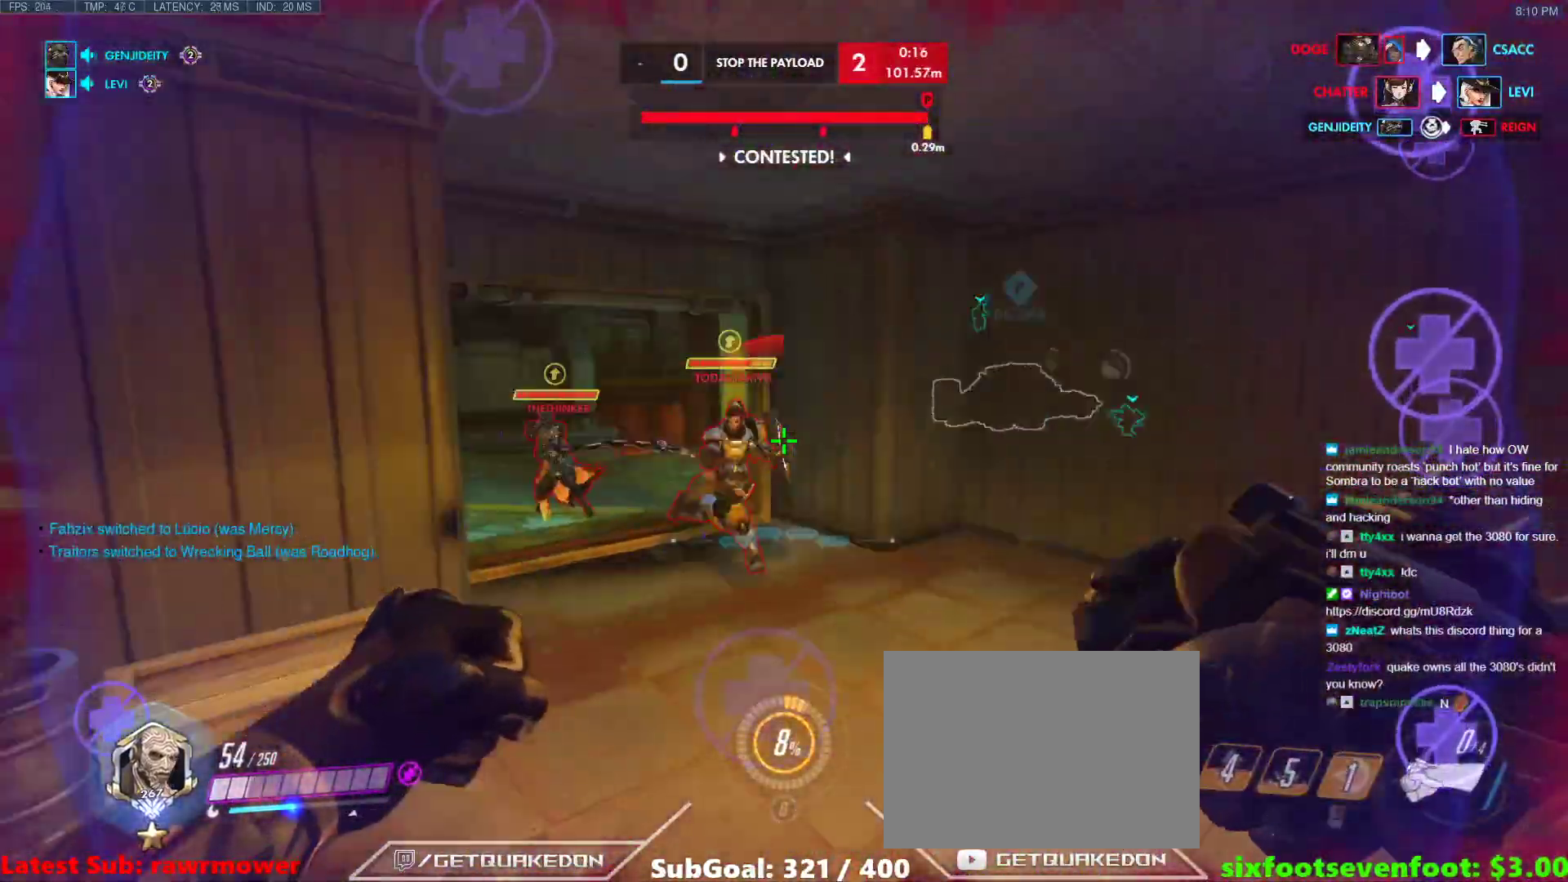
{"keys": ["a"], "events": [[17, "space", "up"], [100, "w", "down"], [200, "w", "up"], [333, "a", "down"], [383, "d", "up"]]}
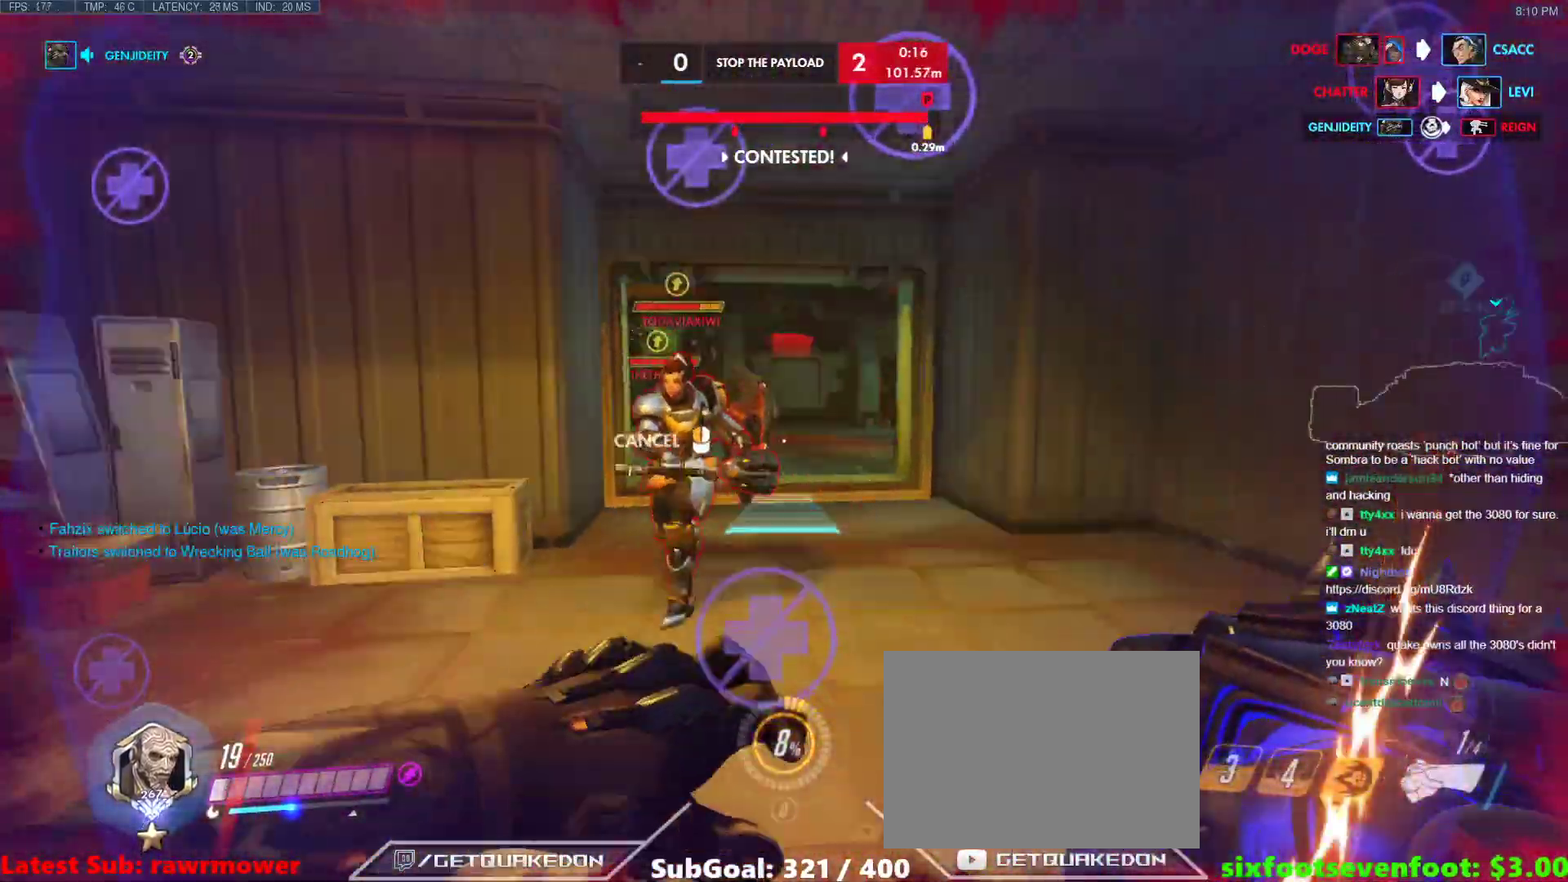
{"keys": ["a"], "events": []}
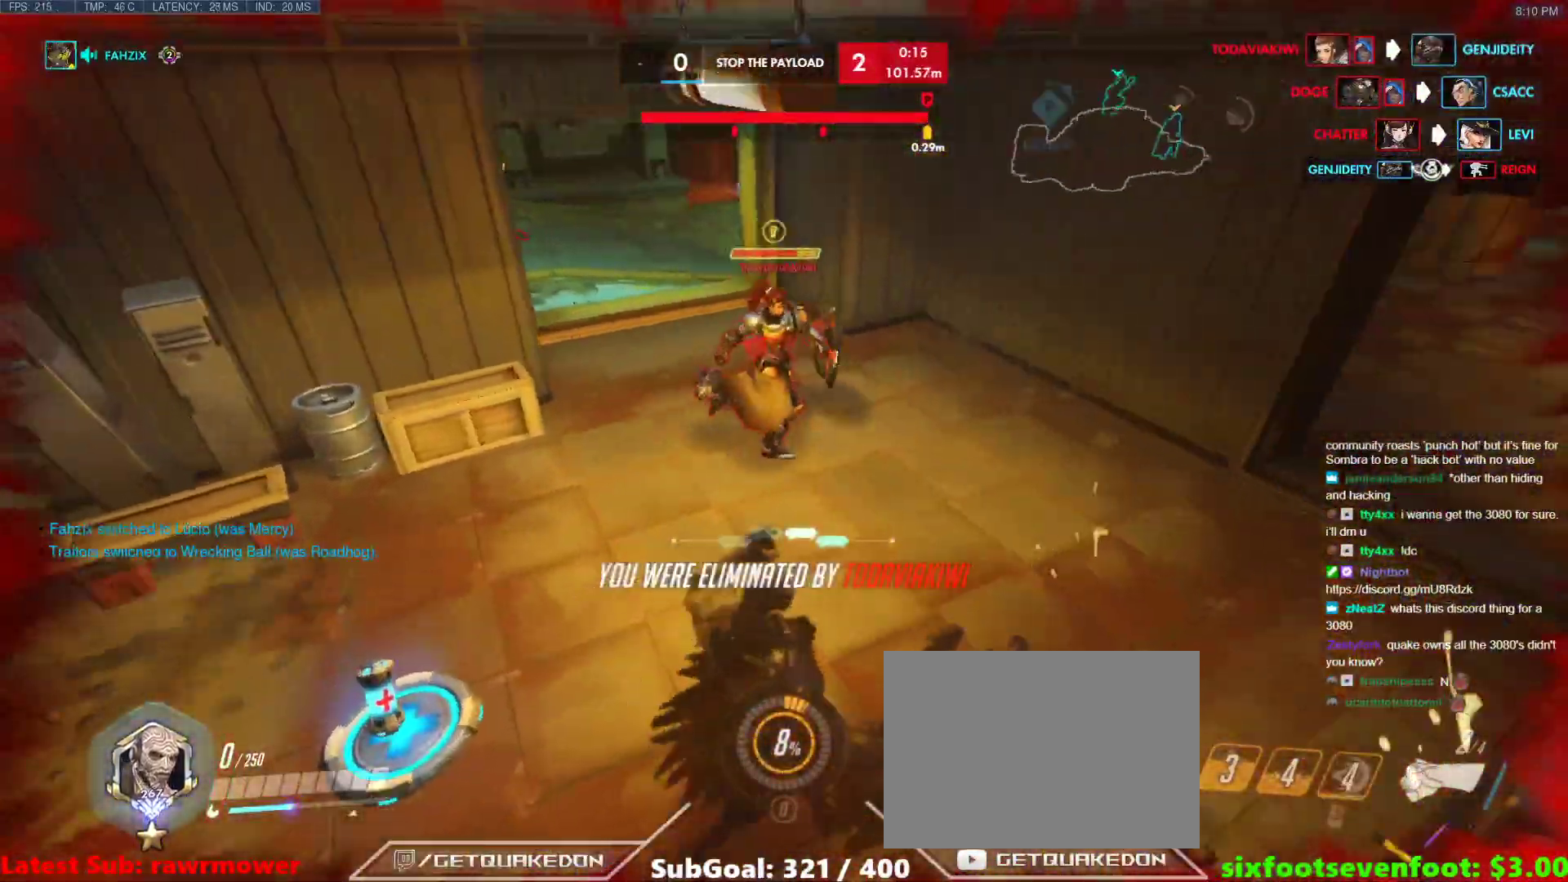
{"keys": ["w"], "events": [[33, "a", "up"], [233, "w", "down"]]}
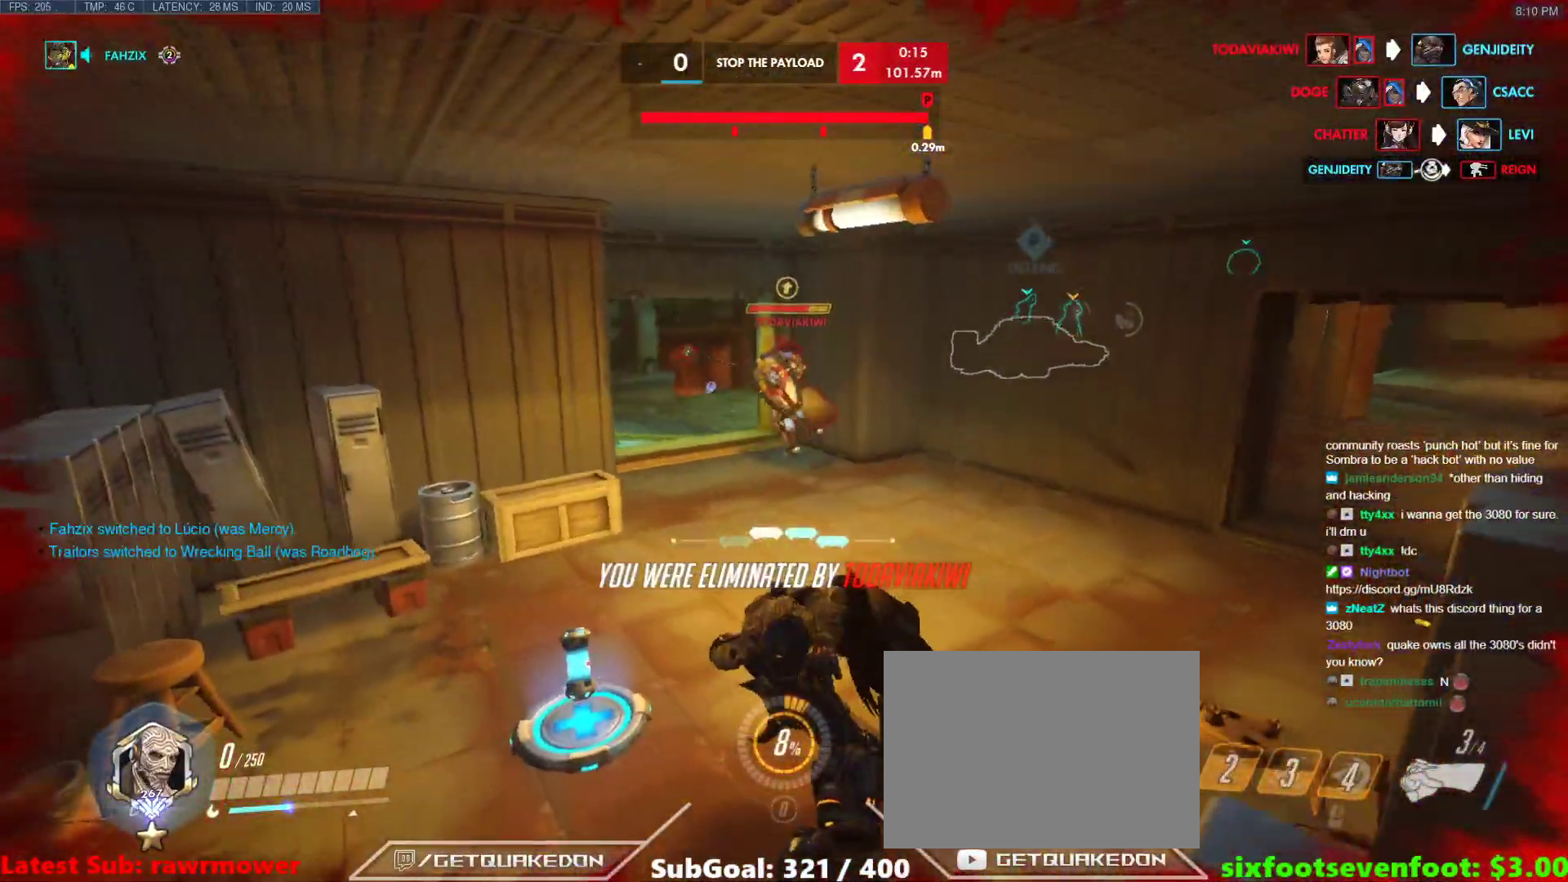
{"keys": ["w"], "events": [[300, "r", "down"], [383, "r", "up"]]}